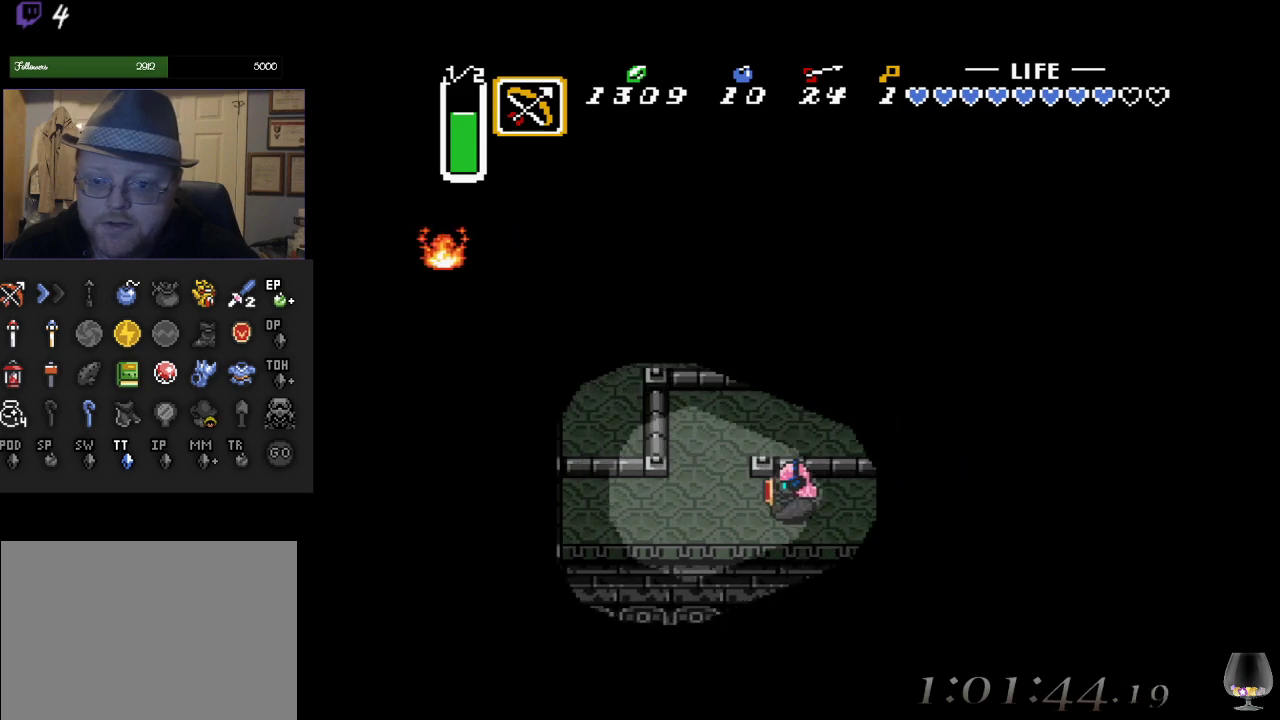
Gameplay with a controller (PlayStation layout); each line is a JSON object with the inputs held at the frame after it. "events" lists button and stick changes between this image and that frame as [ms after this image, input, new state], when the widget could be followed in between. Not read: L2 R2 R3 right_stick.
{"buttons": [], "left_stick": "up-right", "events": [[167, "left_stick", "up-left"], [267, "left_stick", "up"], [483, "left_stick", "up-right"]]}
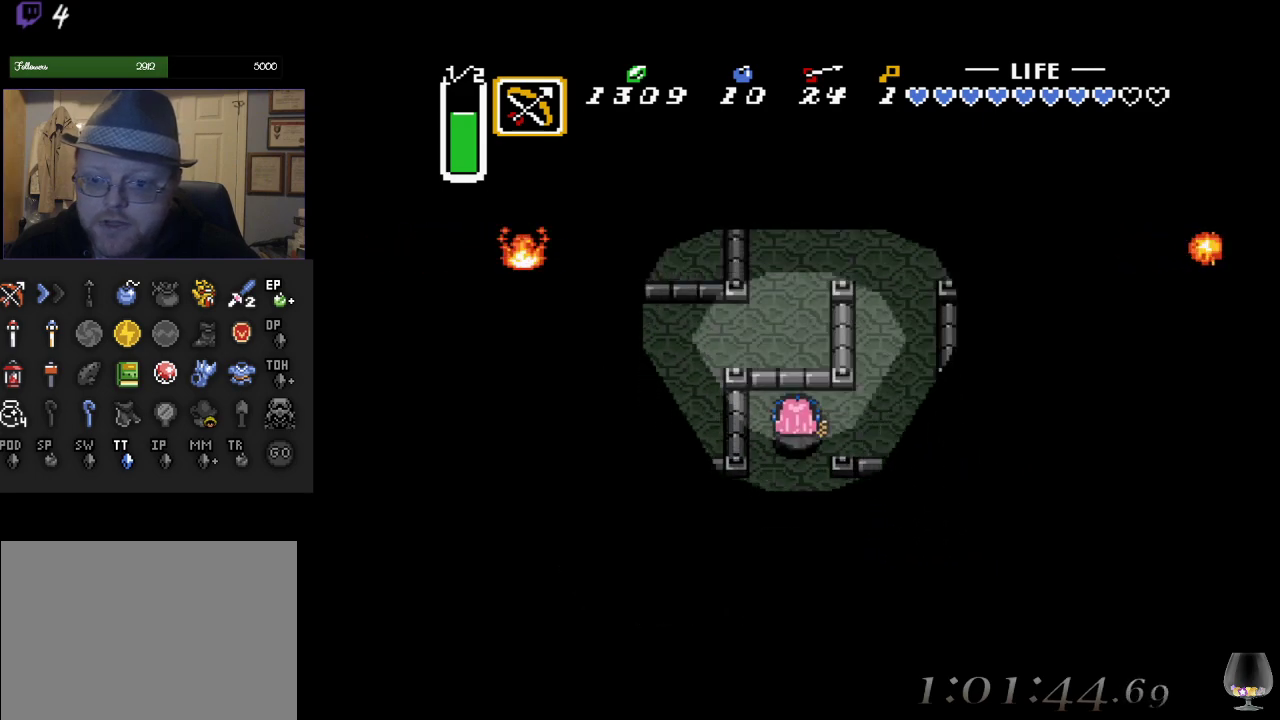
{"buttons": [], "left_stick": "right", "events": [[183, "left_stick", "right"]]}
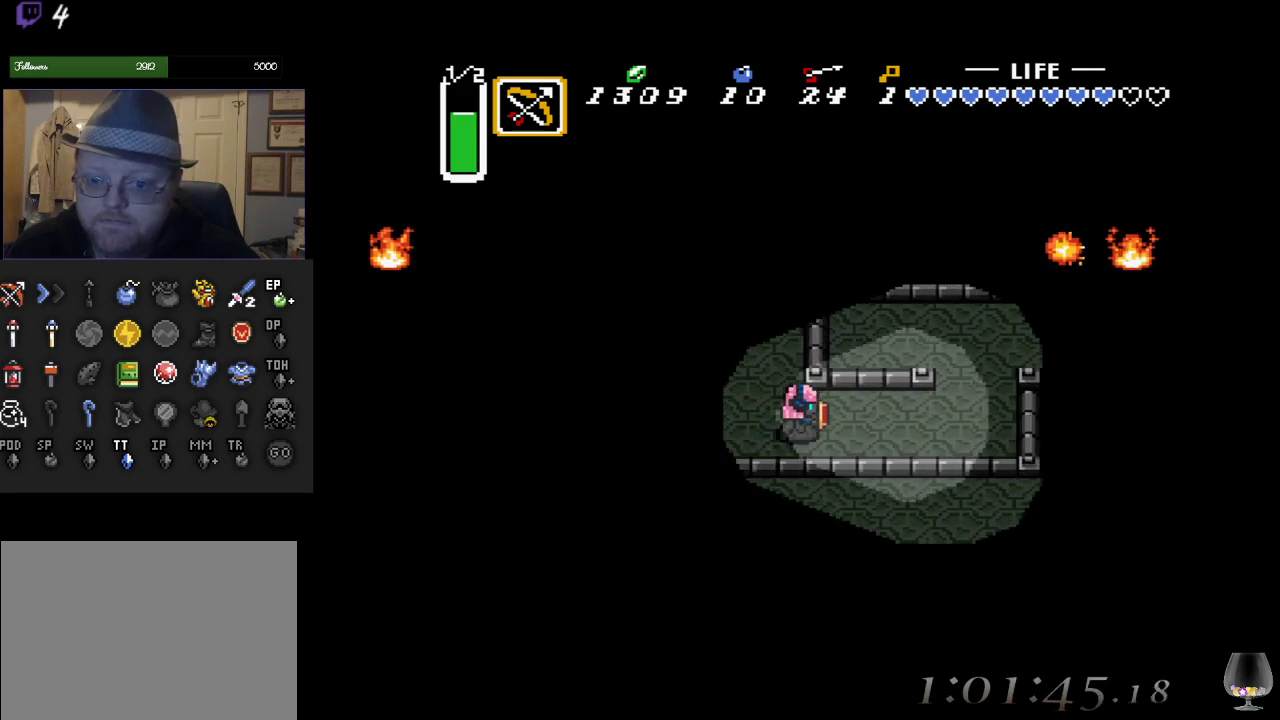
{"buttons": [], "left_stick": "right", "events": []}
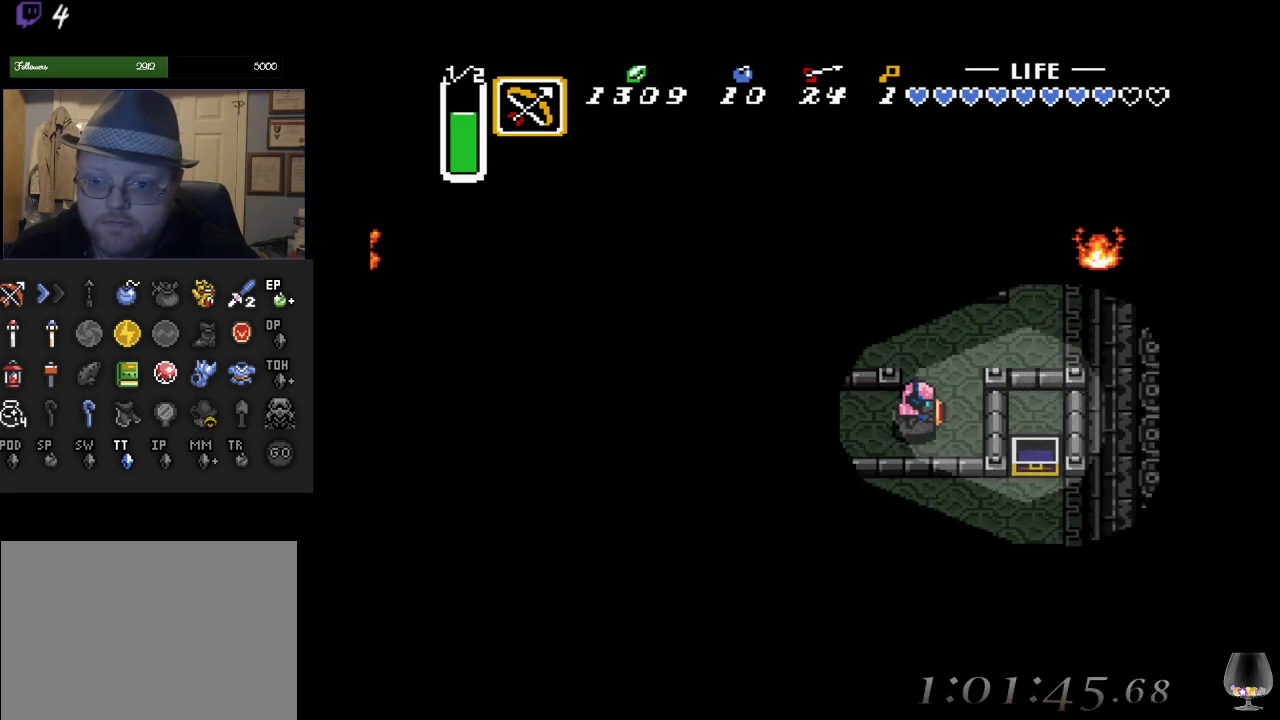
{"buttons": [], "left_stick": "up-right", "events": [[33, "left_stick", "up-right"]]}
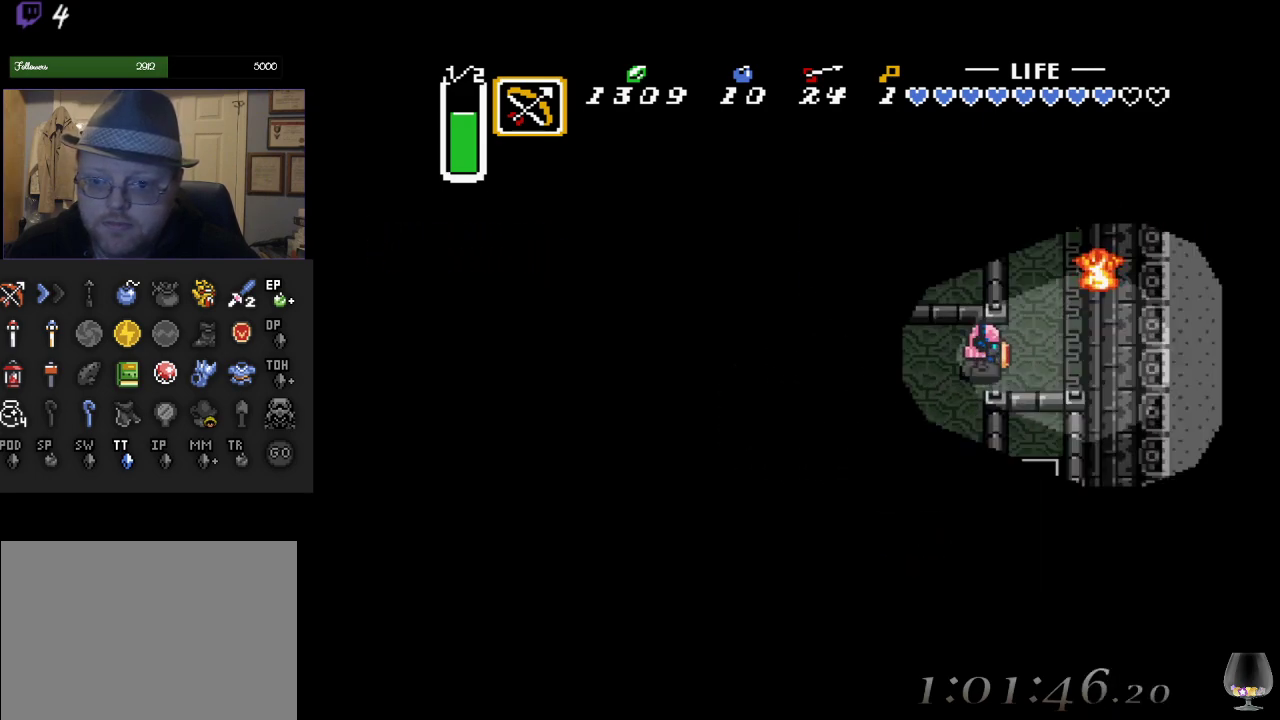
{"buttons": [], "left_stick": "up", "events": [[267, "left_stick", "up"]]}
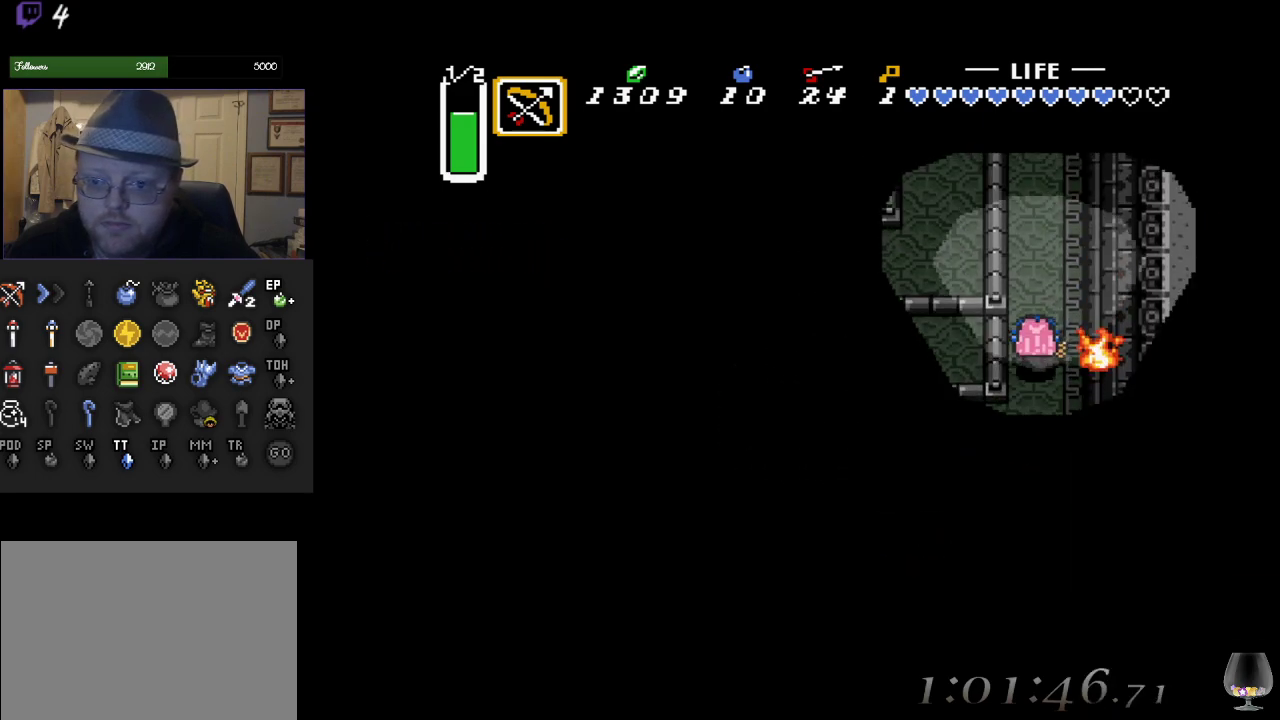
{"buttons": [], "left_stick": "up-right", "events": [[500, "left_stick", "up-right"]]}
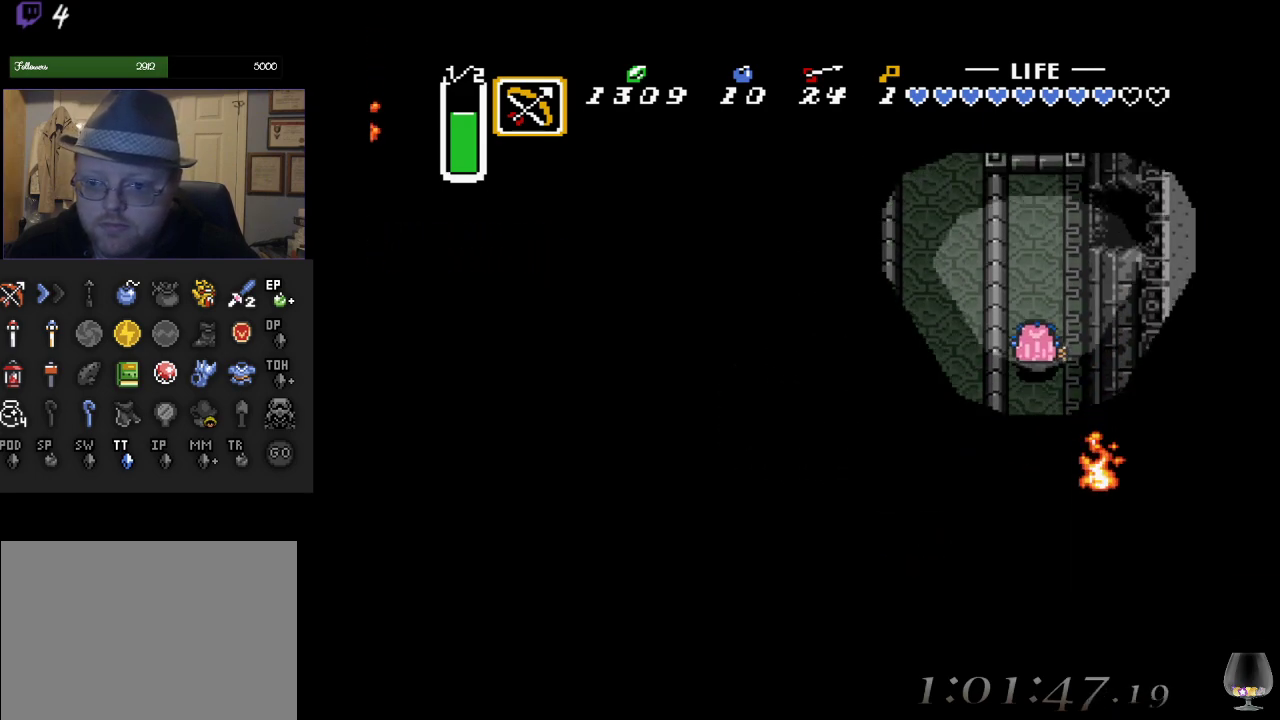
{"buttons": [], "left_stick": "up-right", "events": []}
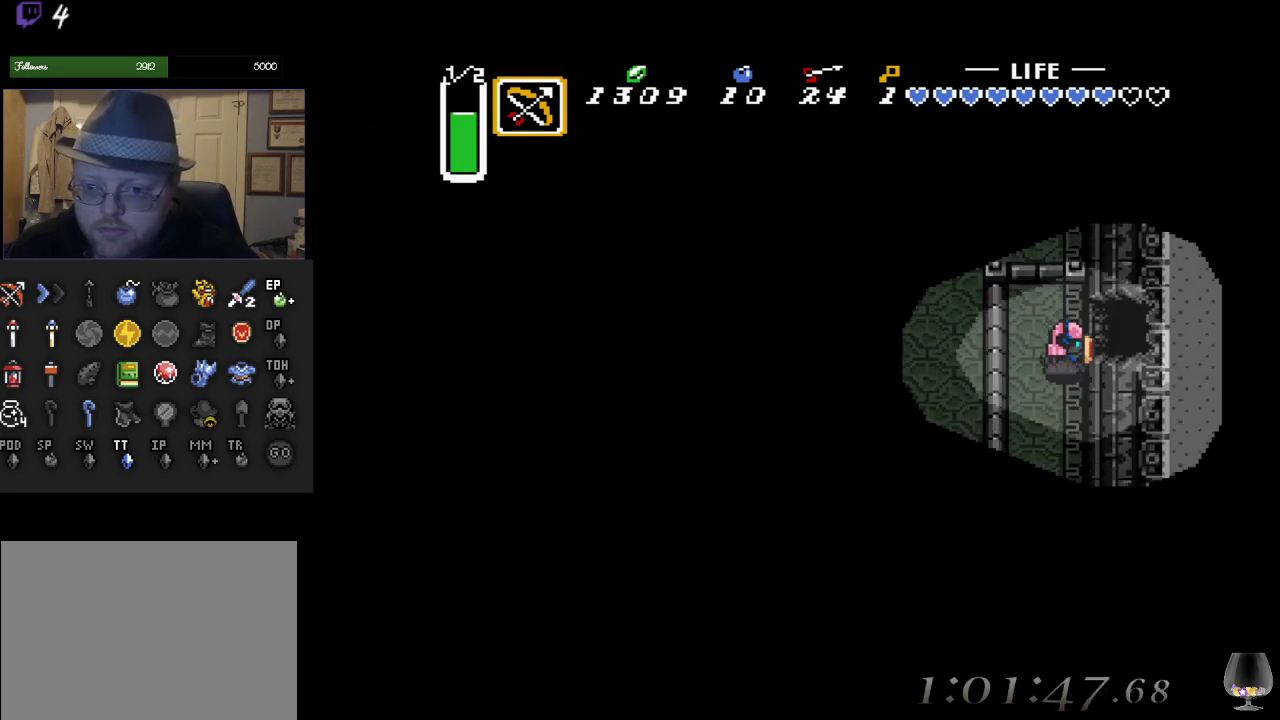
{"buttons": [], "left_stick": "right", "events": [[133, "left_stick", "right"]]}
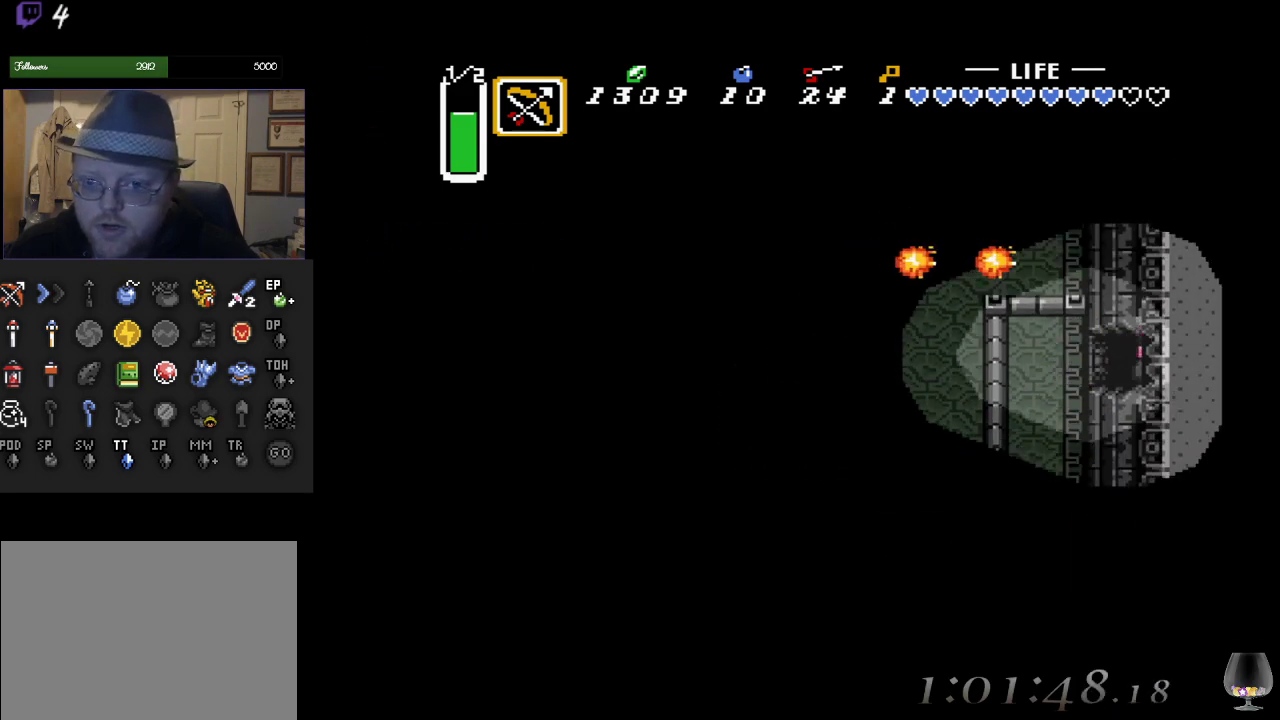
{"buttons": [], "left_stick": "right", "events": []}
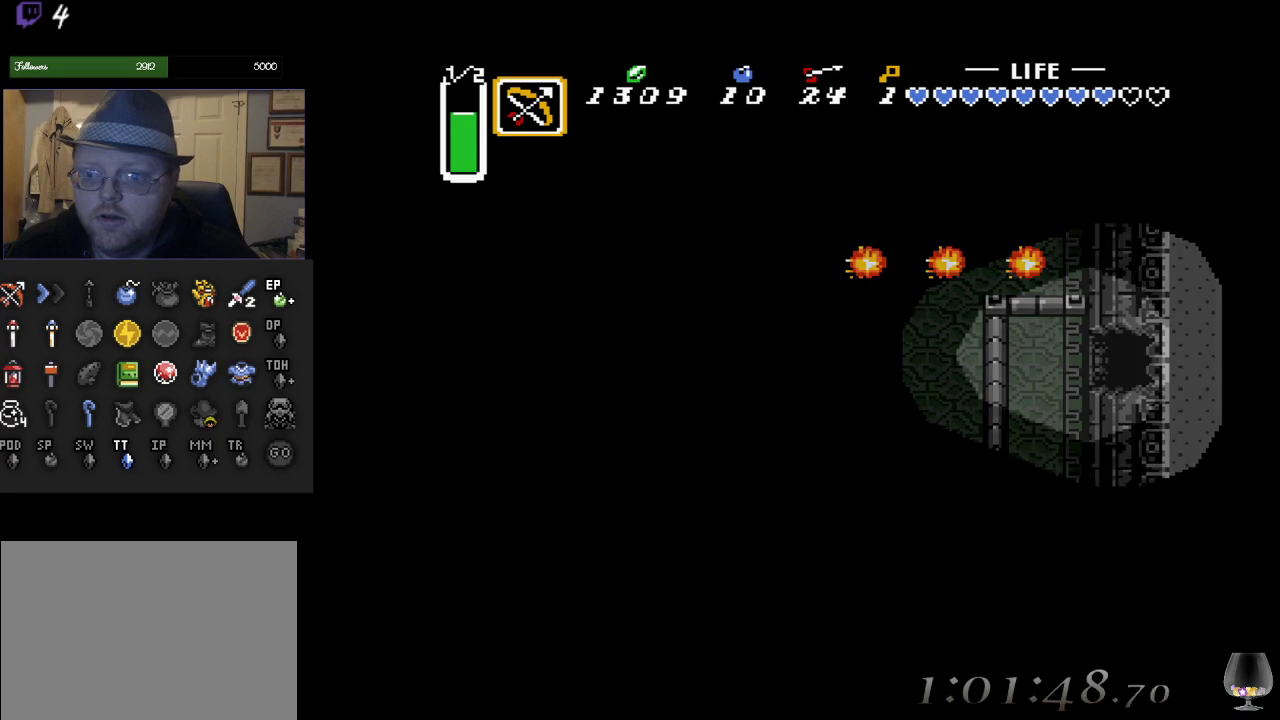
{"buttons": [], "left_stick": "center", "events": [[317, "left_stick", "center"]]}
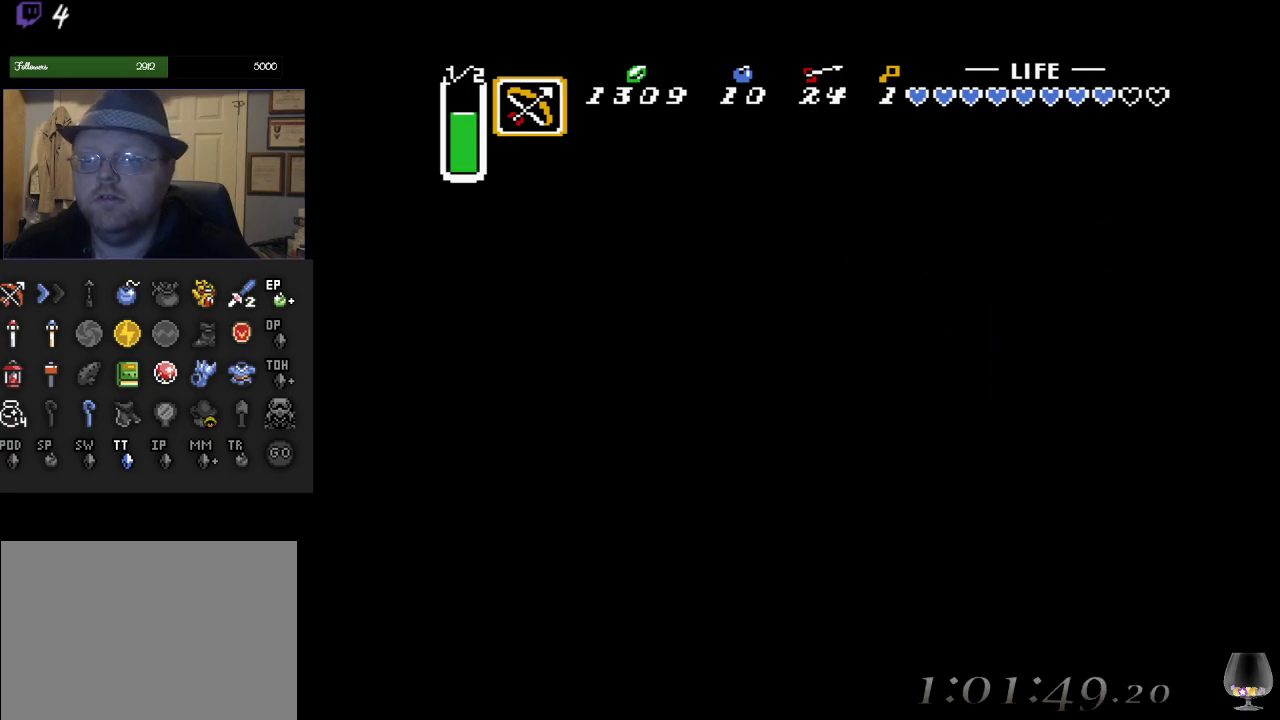
{"buttons": [], "left_stick": "center", "events": []}
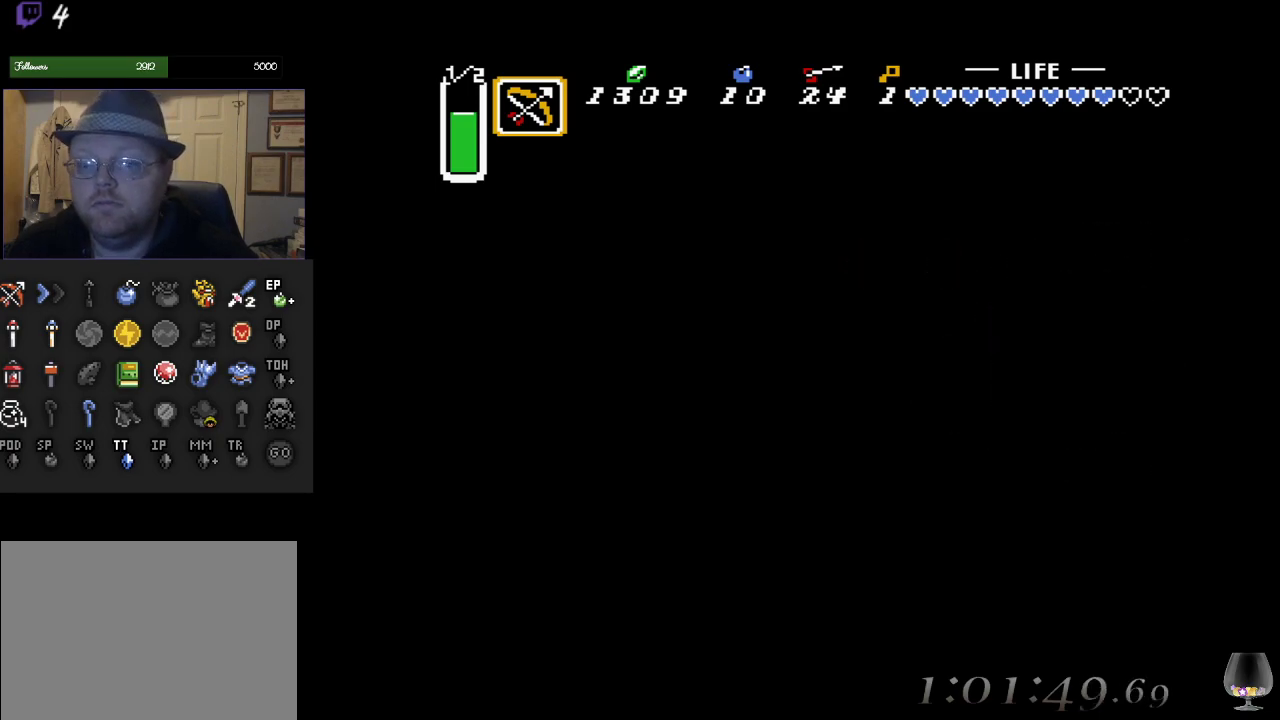
{"buttons": [], "left_stick": "center", "events": []}
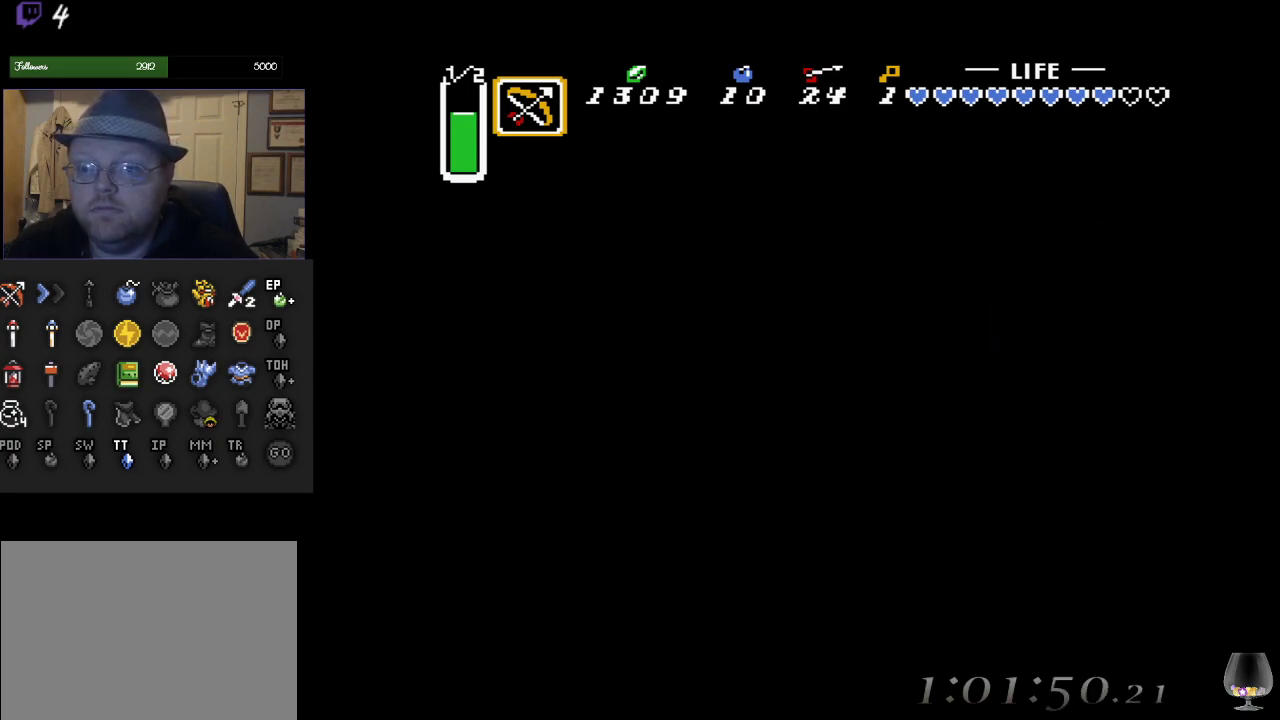
{"buttons": [], "left_stick": "center", "events": []}
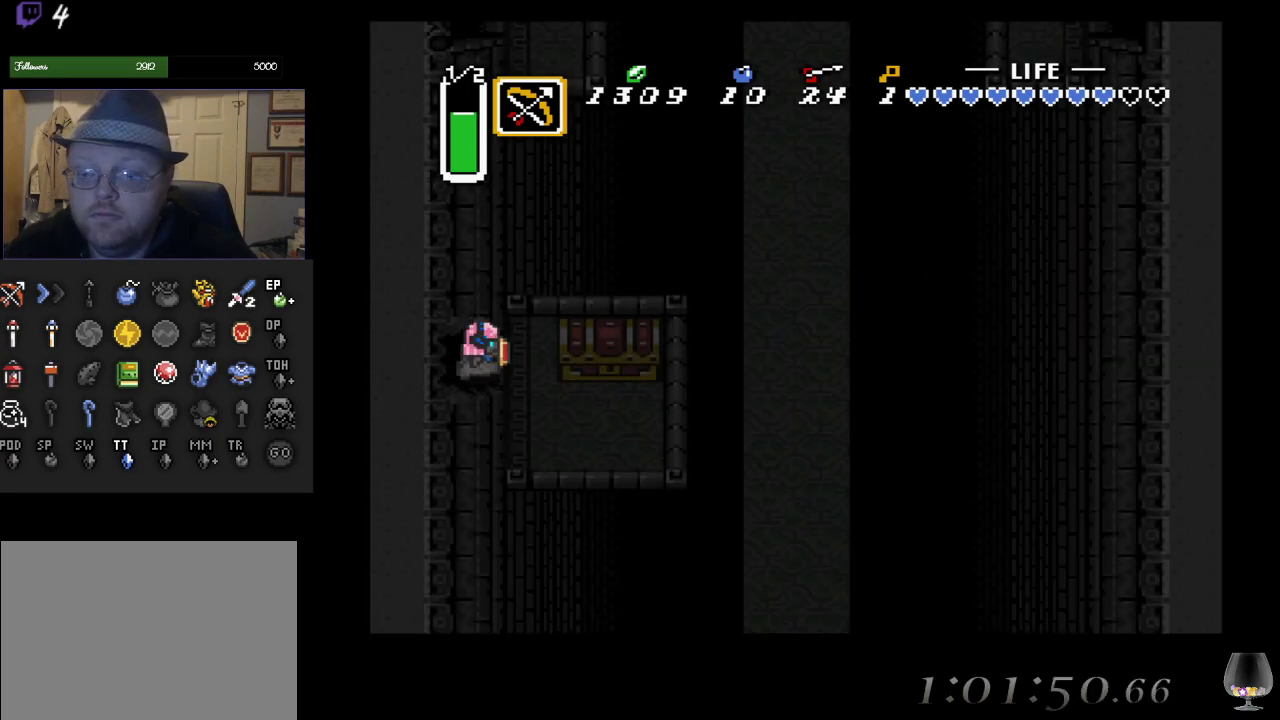
{"buttons": [], "left_stick": "down-right", "events": [[317, "left_stick", "right"], [467, "left_stick", "down-right"]]}
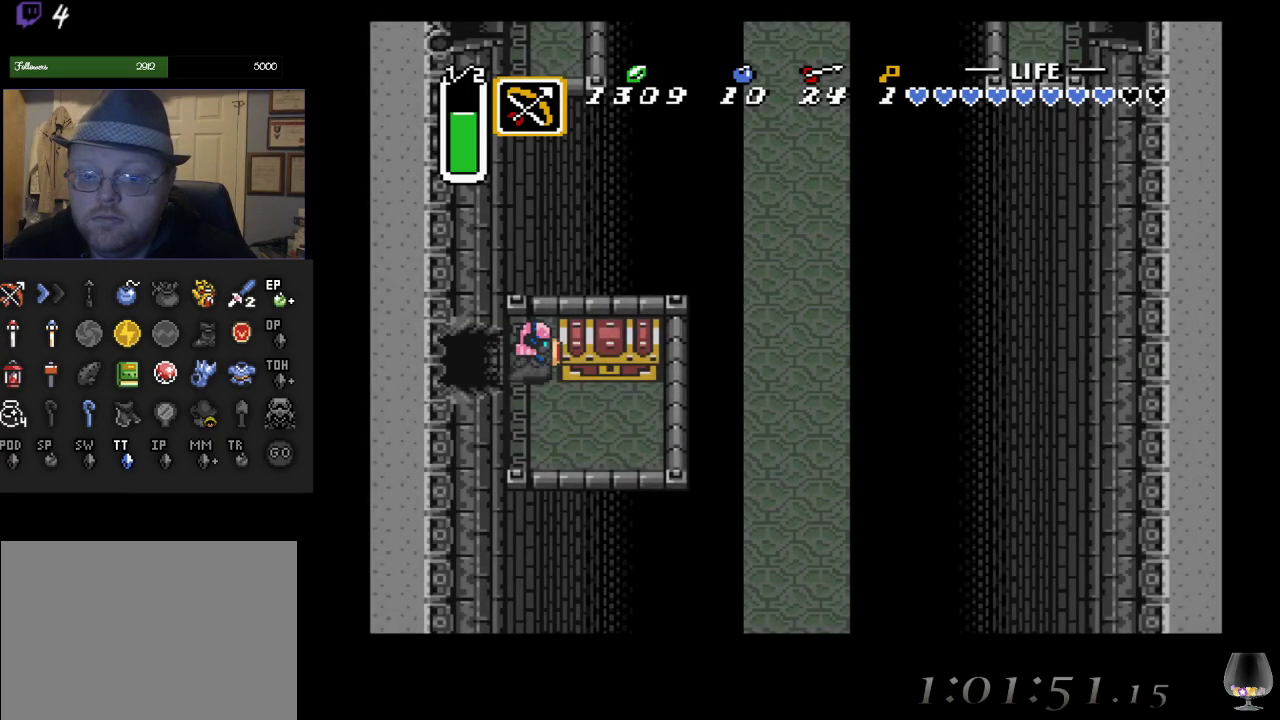
{"buttons": [], "left_stick": "up-right", "events": [[317, "left_stick", "right"], [467, "left_stick", "up-right"]]}
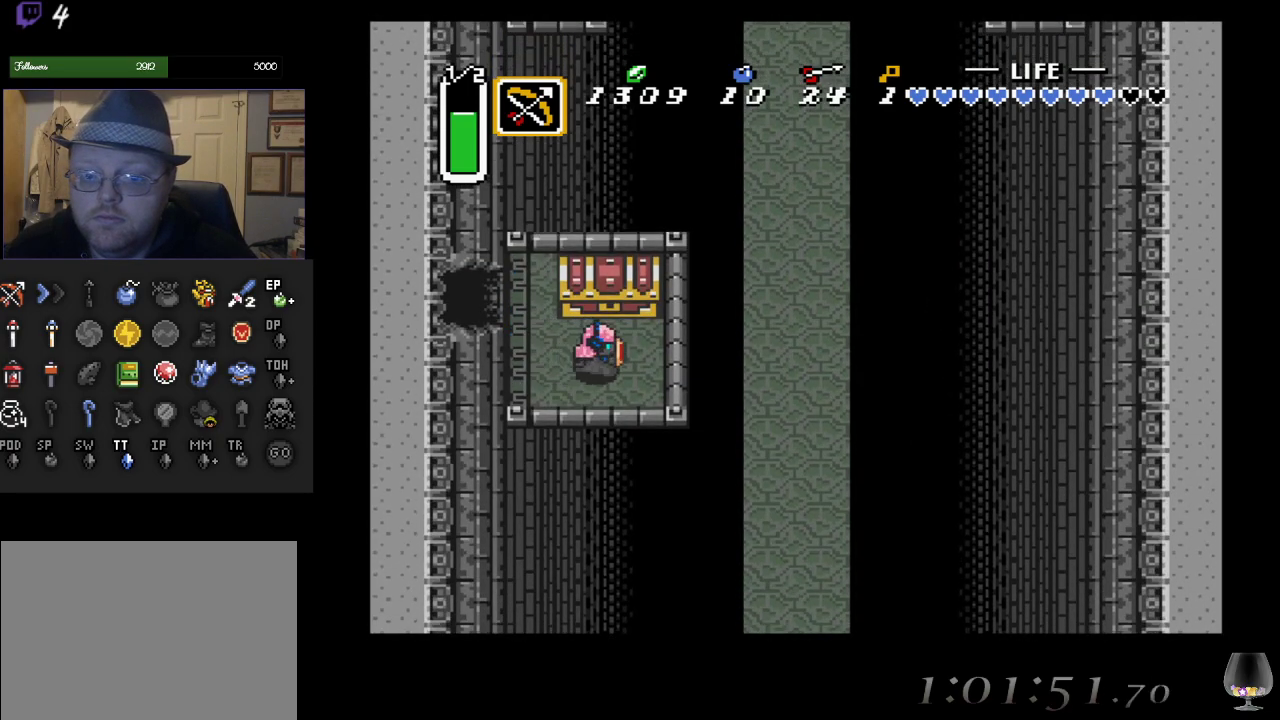
{"buttons": [], "left_stick": "center", "events": [[117, "CIRCLE", "down"], [167, "left_stick", "up-left"], [267, "left_stick", "center"], [317, "CIRCLE", "up"]]}
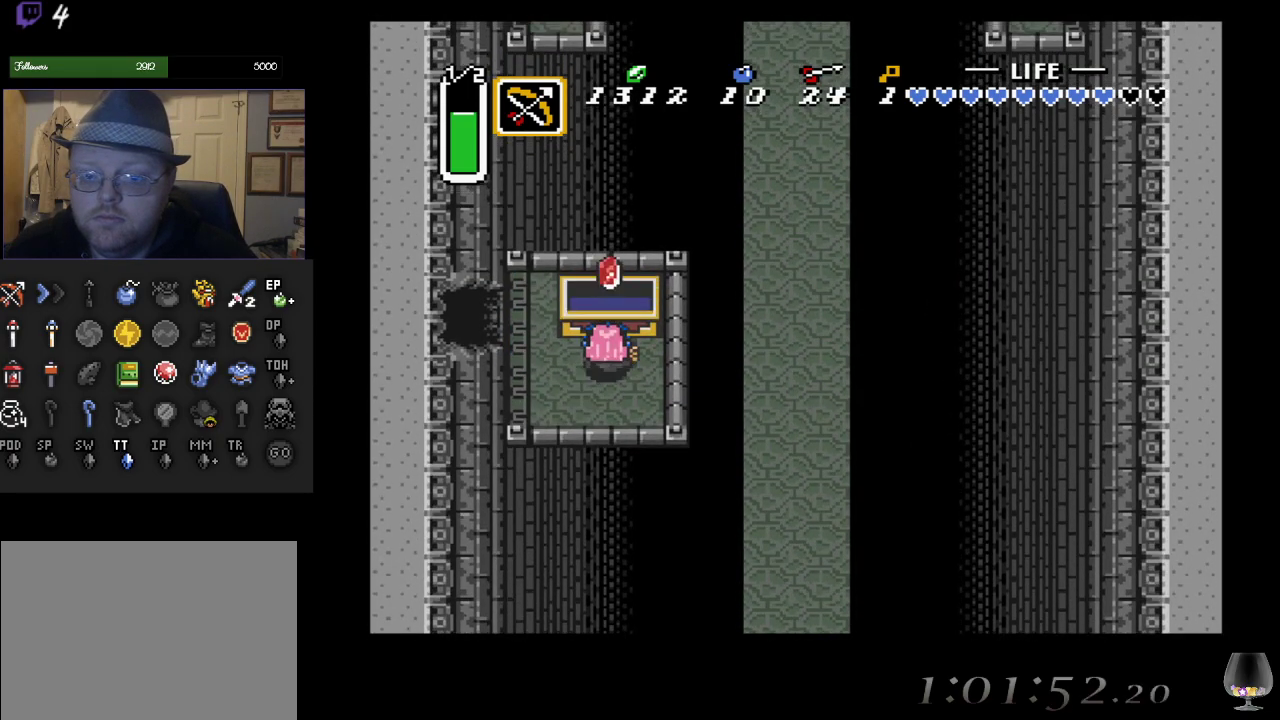
{"buttons": [], "left_stick": "left", "events": [[450, "left_stick", "left"]]}
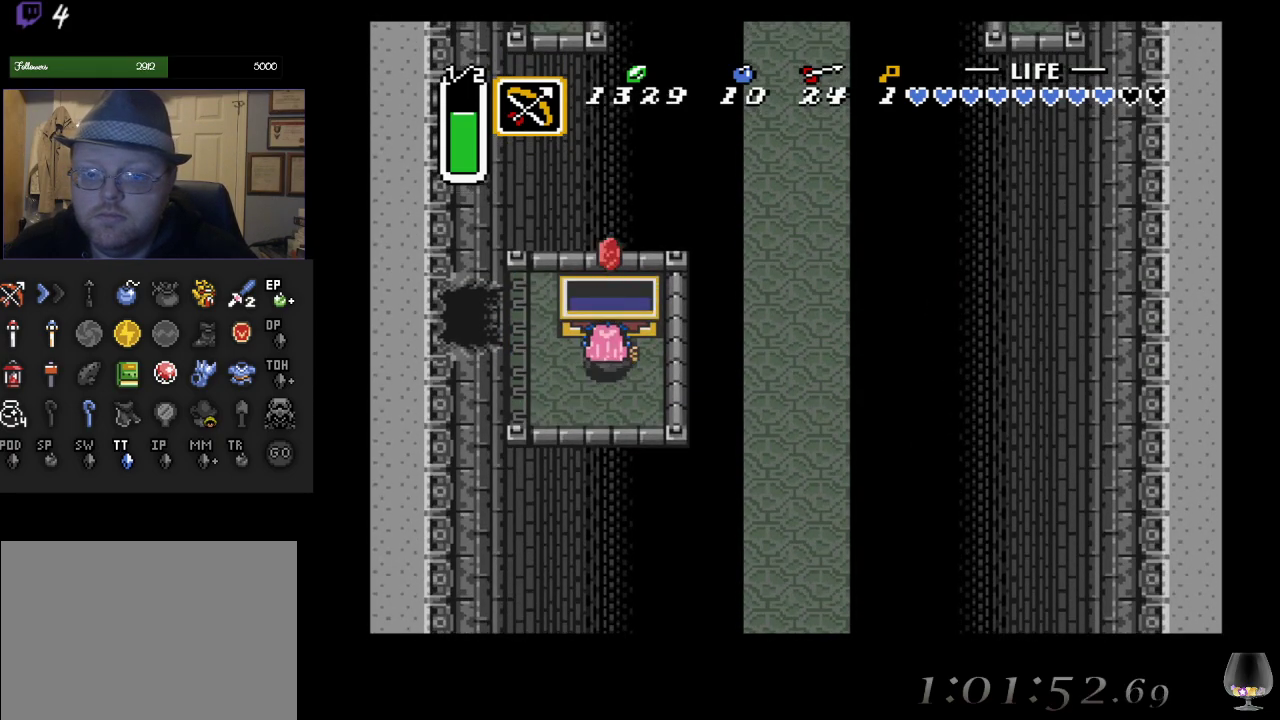
{"buttons": [], "left_stick": "up-left", "events": [[317, "left_stick", "up-left"]]}
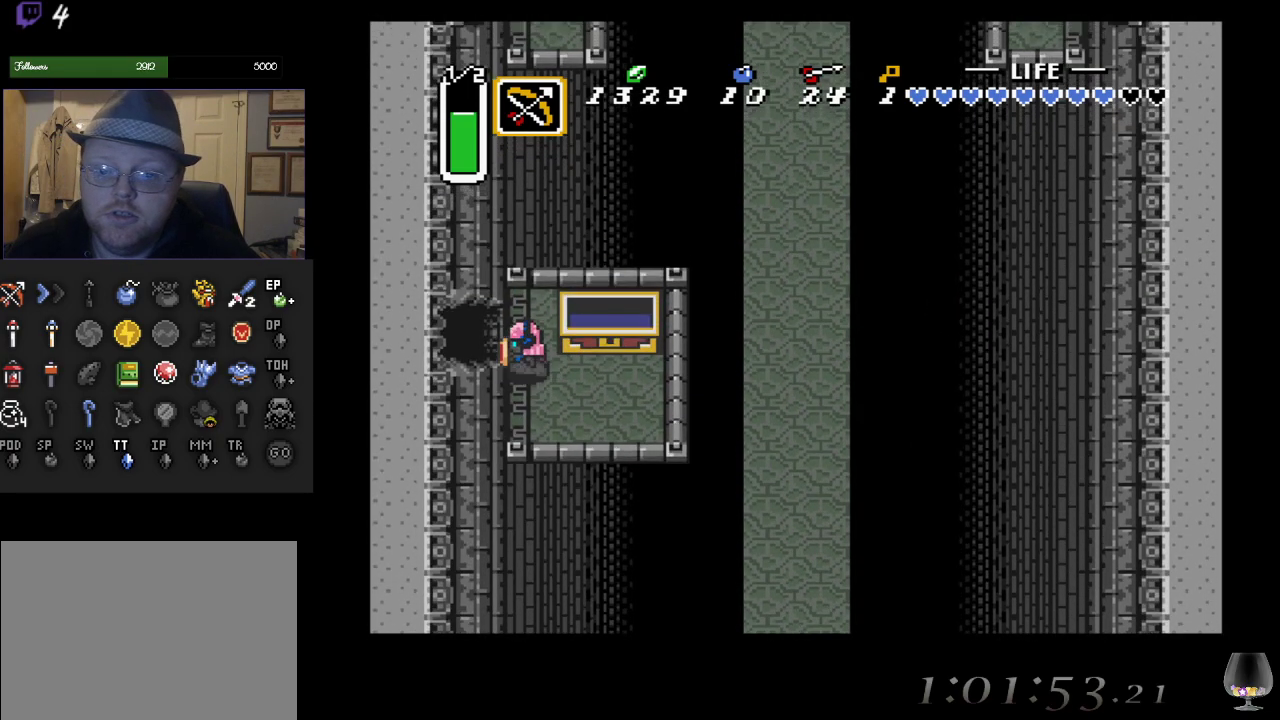
{"buttons": [], "left_stick": "left", "events": [[67, "left_stick", "left"]]}
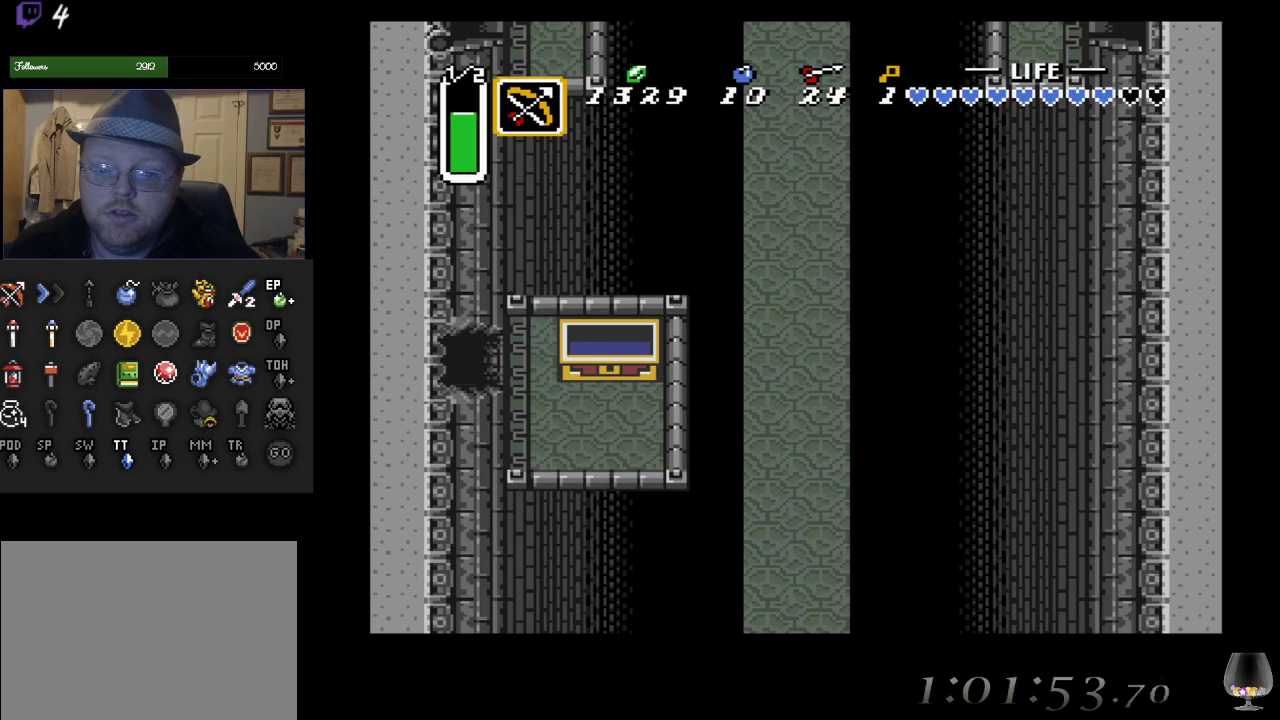
{"buttons": [], "left_stick": "center", "events": [[117, "START", "down"], [250, "left_stick", "center"], [283, "START", "up"]]}
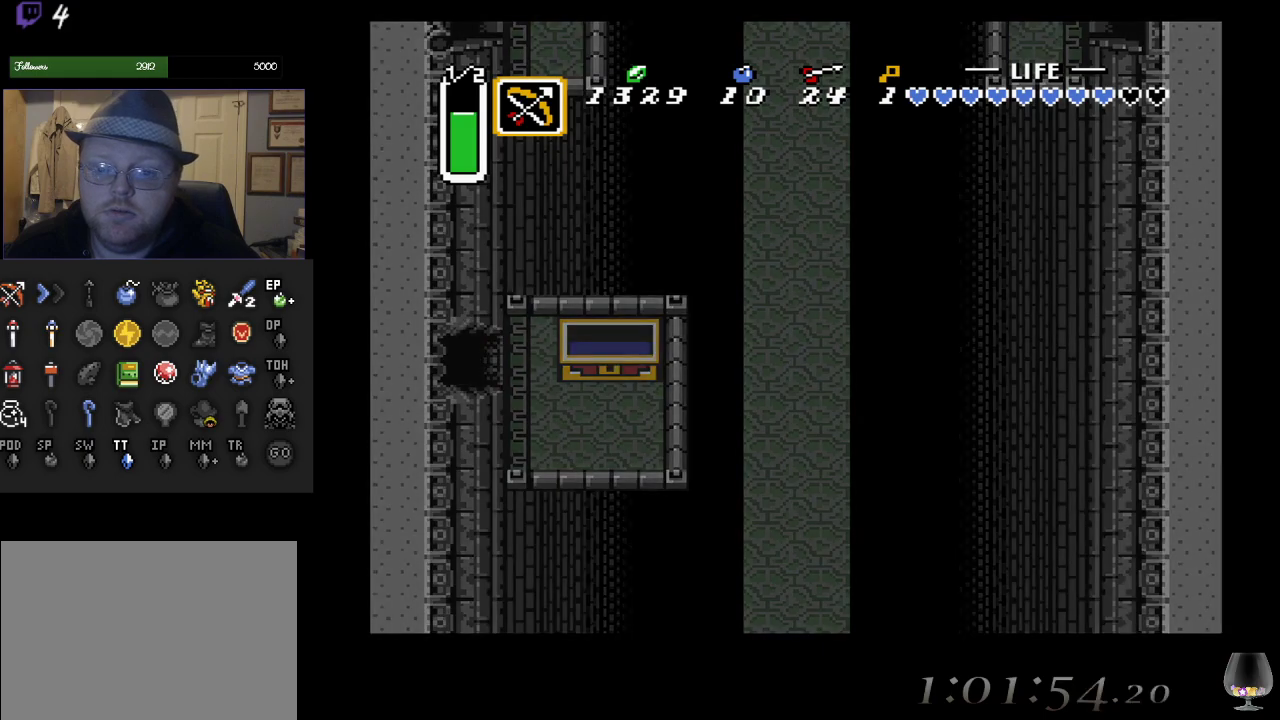
{"buttons": [], "left_stick": "center", "events": []}
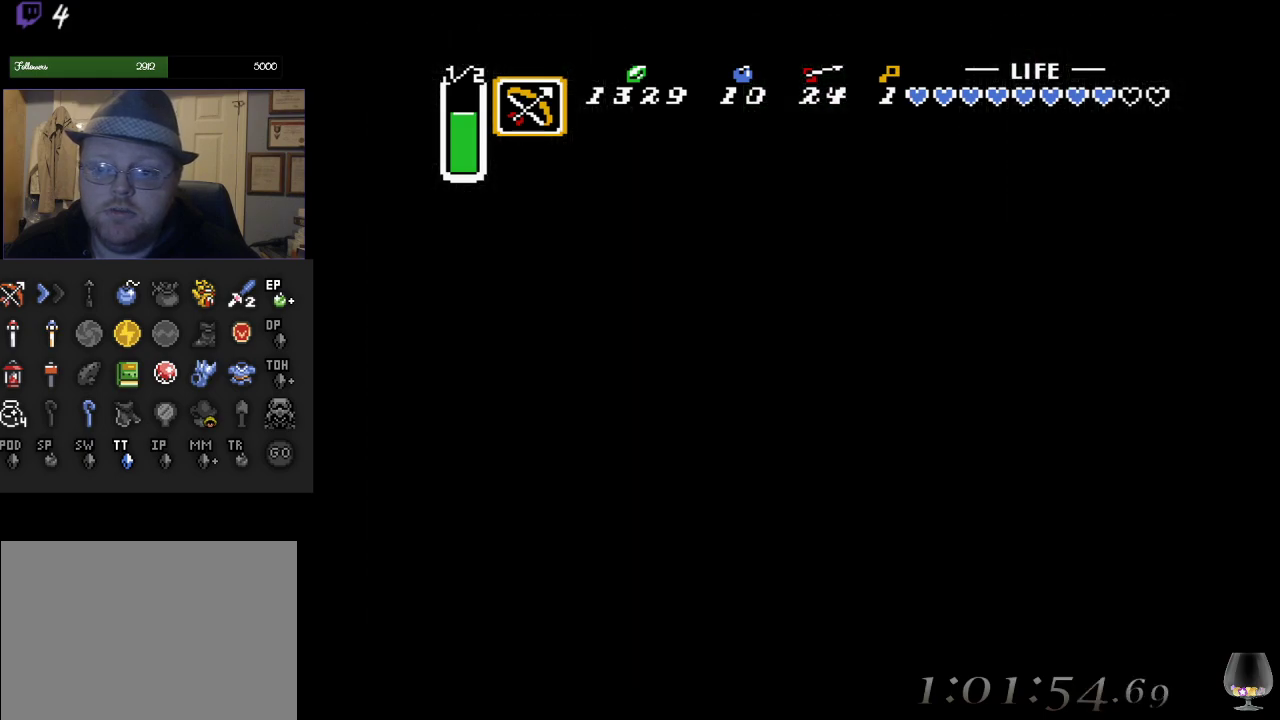
{"buttons": [], "left_stick": "center", "events": []}
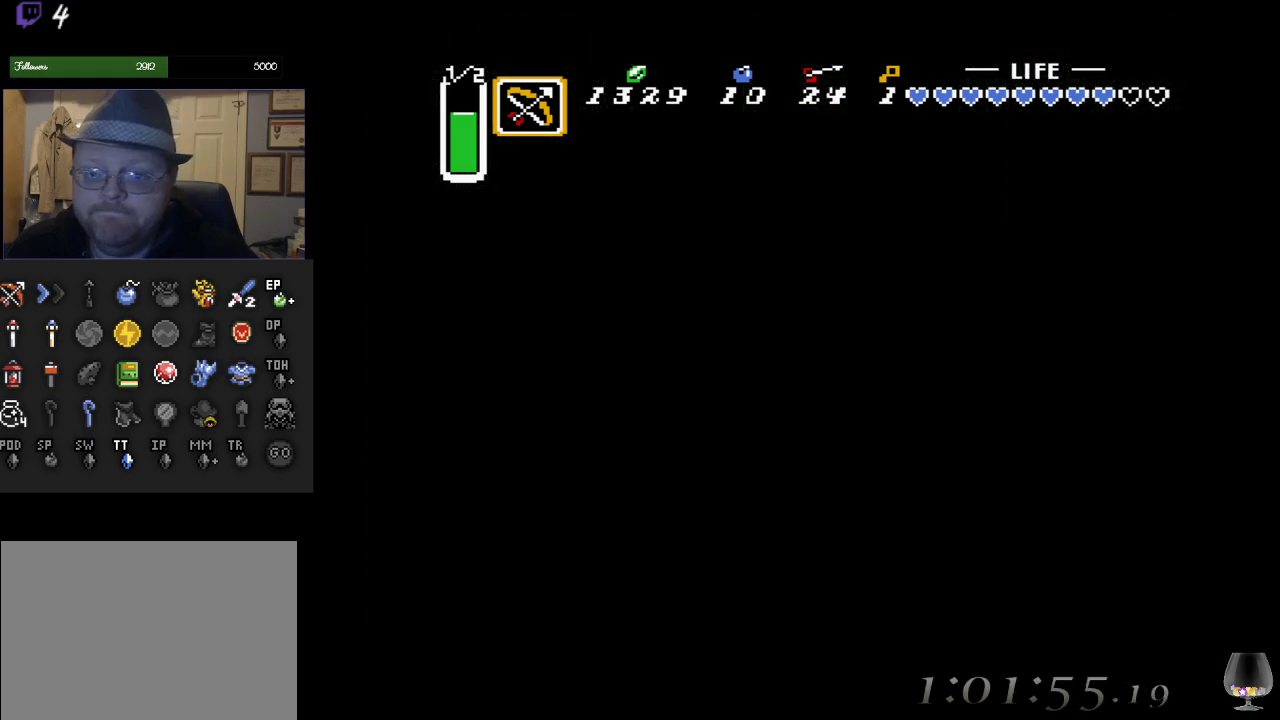
{"buttons": [], "left_stick": "center", "events": []}
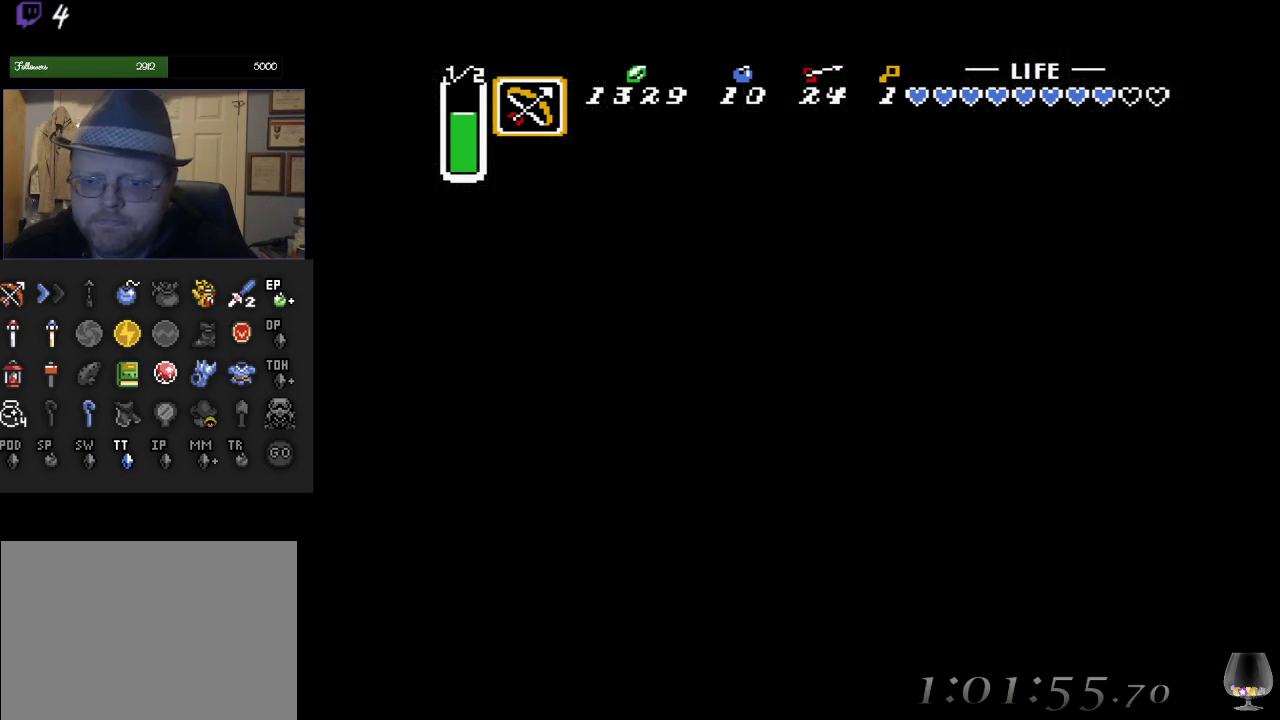
{"buttons": [], "left_stick": "left", "events": [[483, "left_stick", "left"]]}
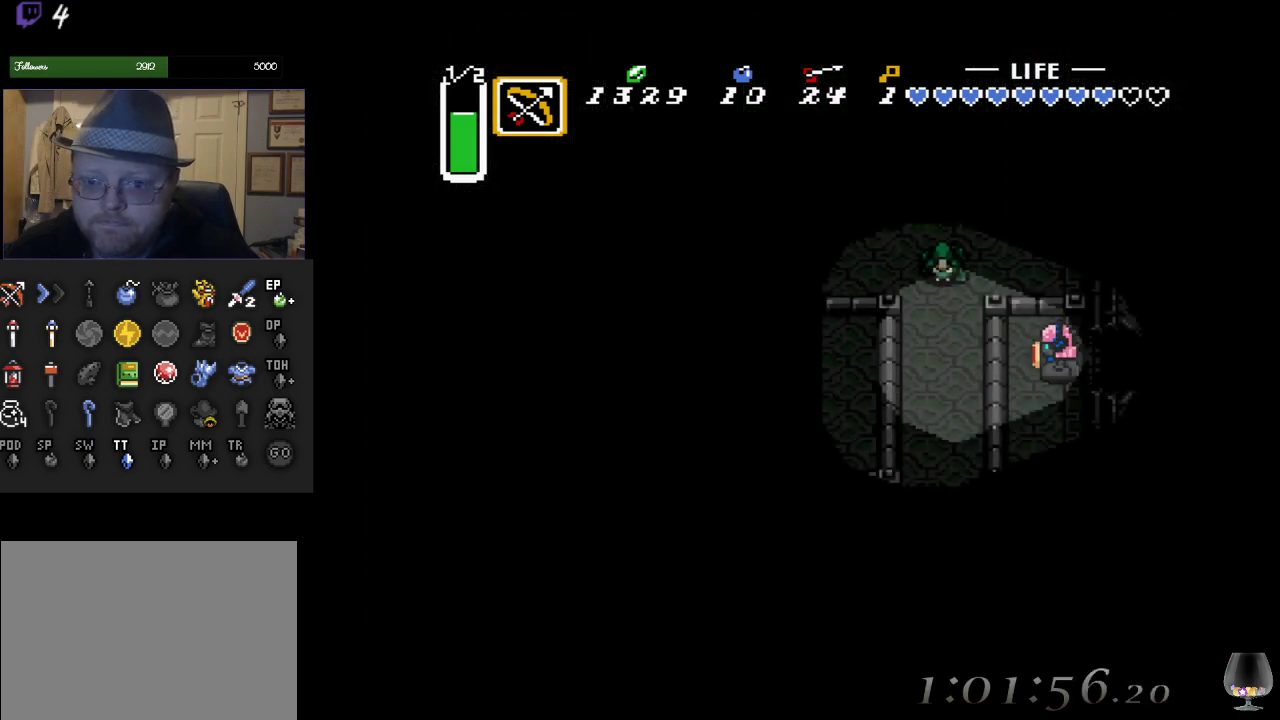
{"buttons": [], "left_stick": "down", "events": [[283, "left_stick", "down-left"], [467, "left_stick", "down"]]}
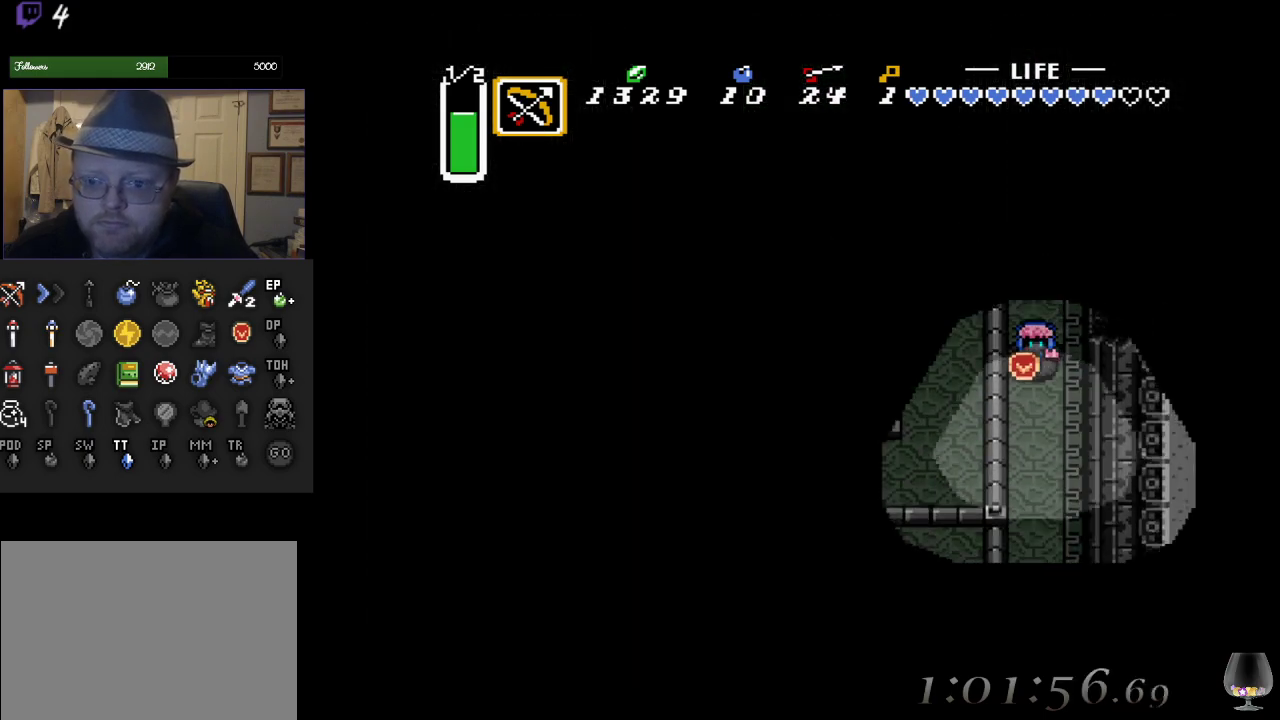
{"buttons": [], "left_stick": "center", "events": [[67, "START", "down"], [183, "START", "up"], [217, "left_stick", "center"]]}